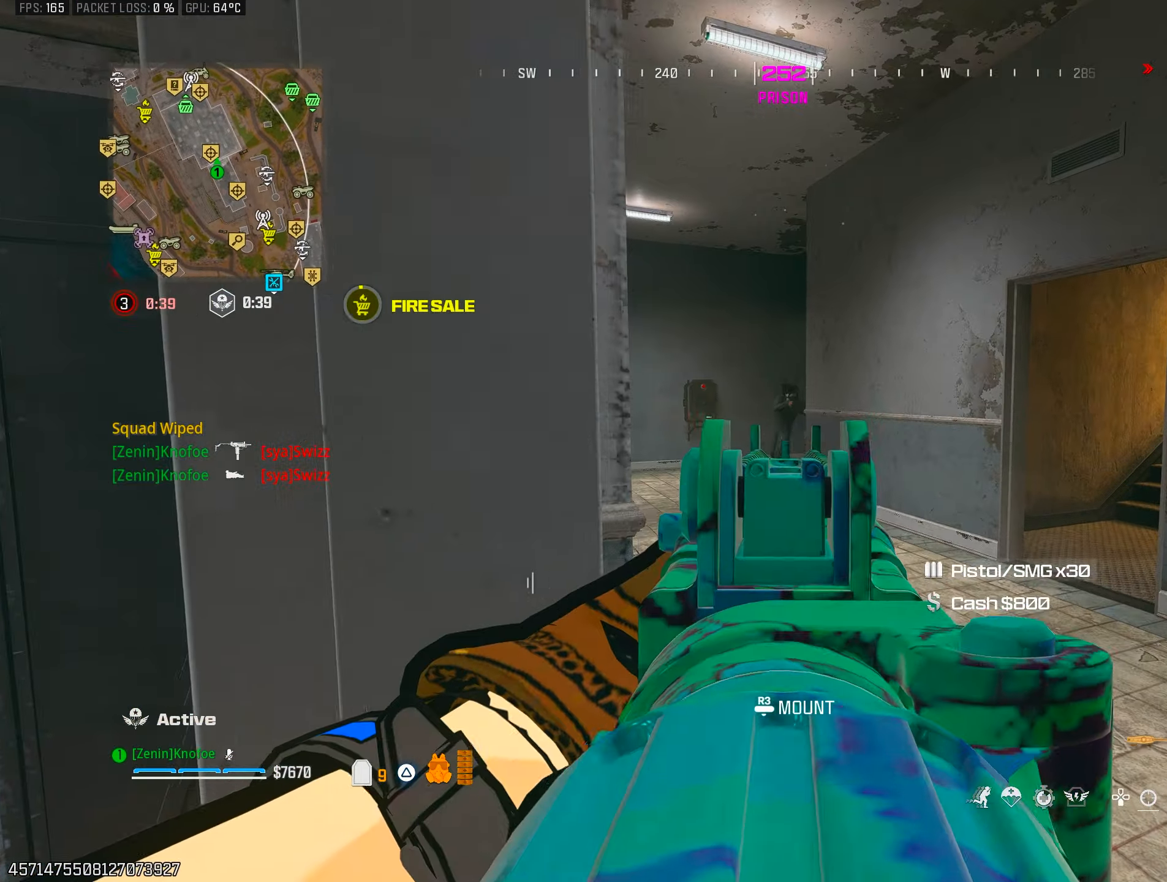
Gameplay with a controller (PlayStation layout); each line is a JSON object with the inputs held at the frame after it. "events" lists button and stick changes between this image and that frame as [ms after this image, input, new state], when the widget could be followed in between.
{"buttons": ["L1", "R1"], "left_stick": "up-left", "right_stick": "down-left", "events": [[17, "R1", "down"], [17, "right_stick", "up"], [117, "left_stick", "up-left"], [183, "right_stick", "center"], [200, "left_stick", "down-left"], [267, "left_stick", "down-right"], [317, "right_stick", "down-left"], [383, "left_stick", "up-right"], [467, "left_stick", "up-left"]]}
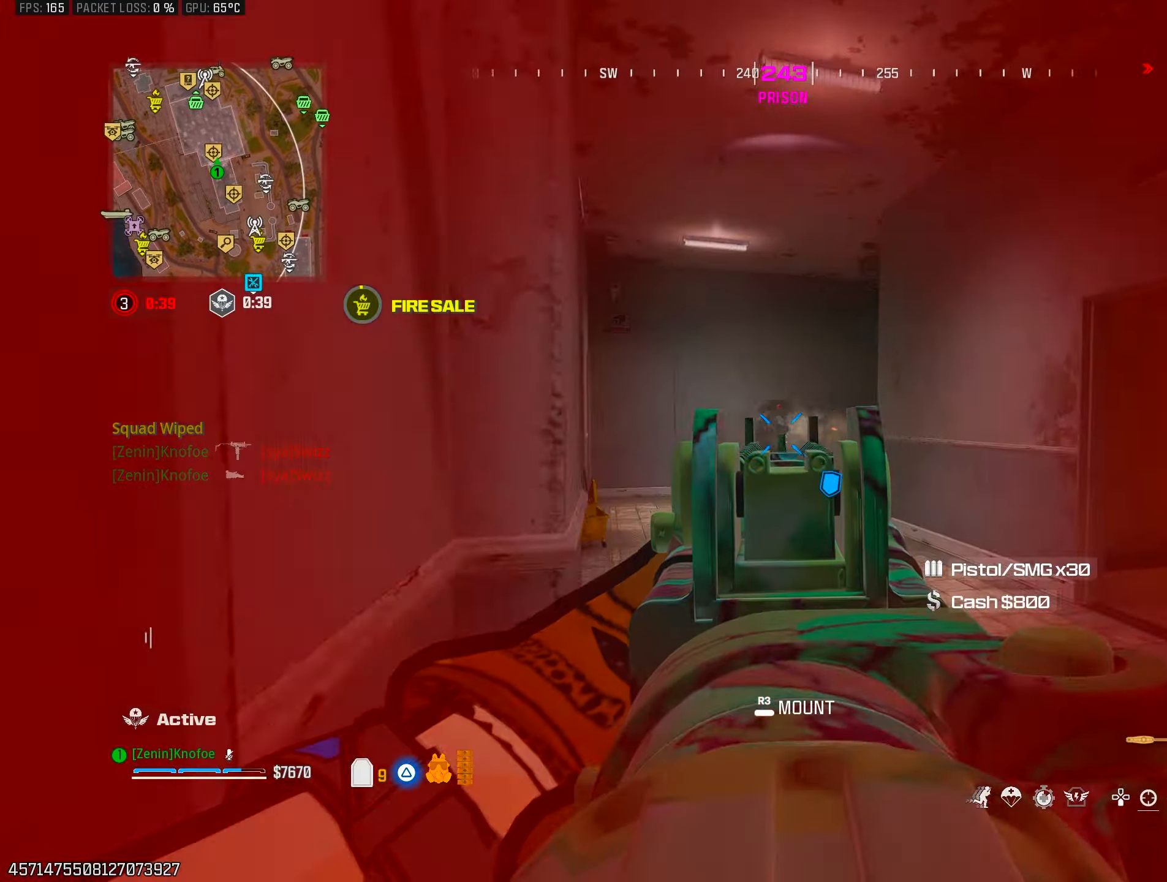
{"buttons": ["L1", "R1"], "left_stick": "left", "right_stick": "down-right", "events": [[50, "left_stick", "down-left"], [100, "right_stick", "center"], [167, "left_stick", "right"], [167, "right_stick", "down"], [300, "right_stick", "right"], [383, "left_stick", "left"], [467, "right_stick", "down-right"]]}
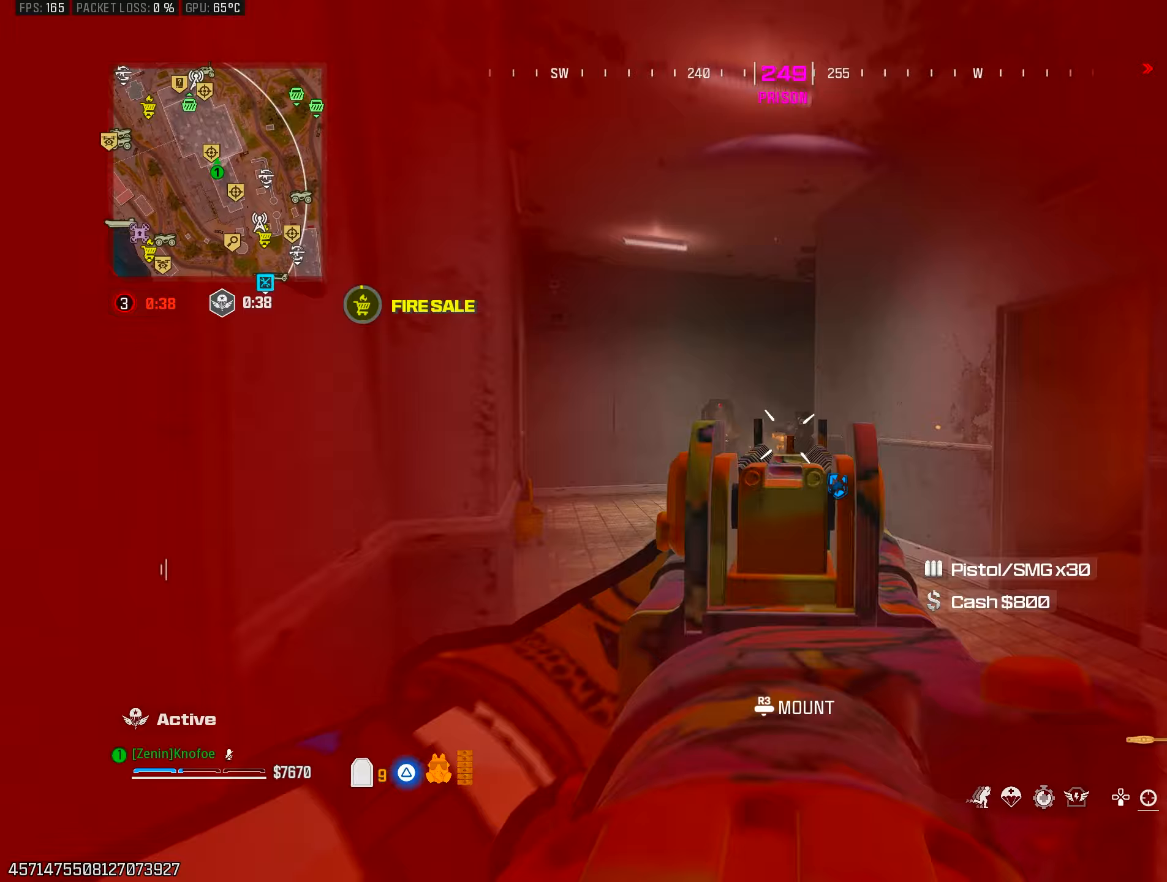
{"buttons": ["L3"], "left_stick": "up", "right_stick": "down-left", "events": [[117, "left_stick", "up-right"], [150, "right_stick", "down"], [217, "left_stick", "up-left"], [300, "left_stick", "up"], [383, "L1", "up"], [400, "R1", "up"], [433, "L3", "down"], [450, "right_stick", "down-left"]]}
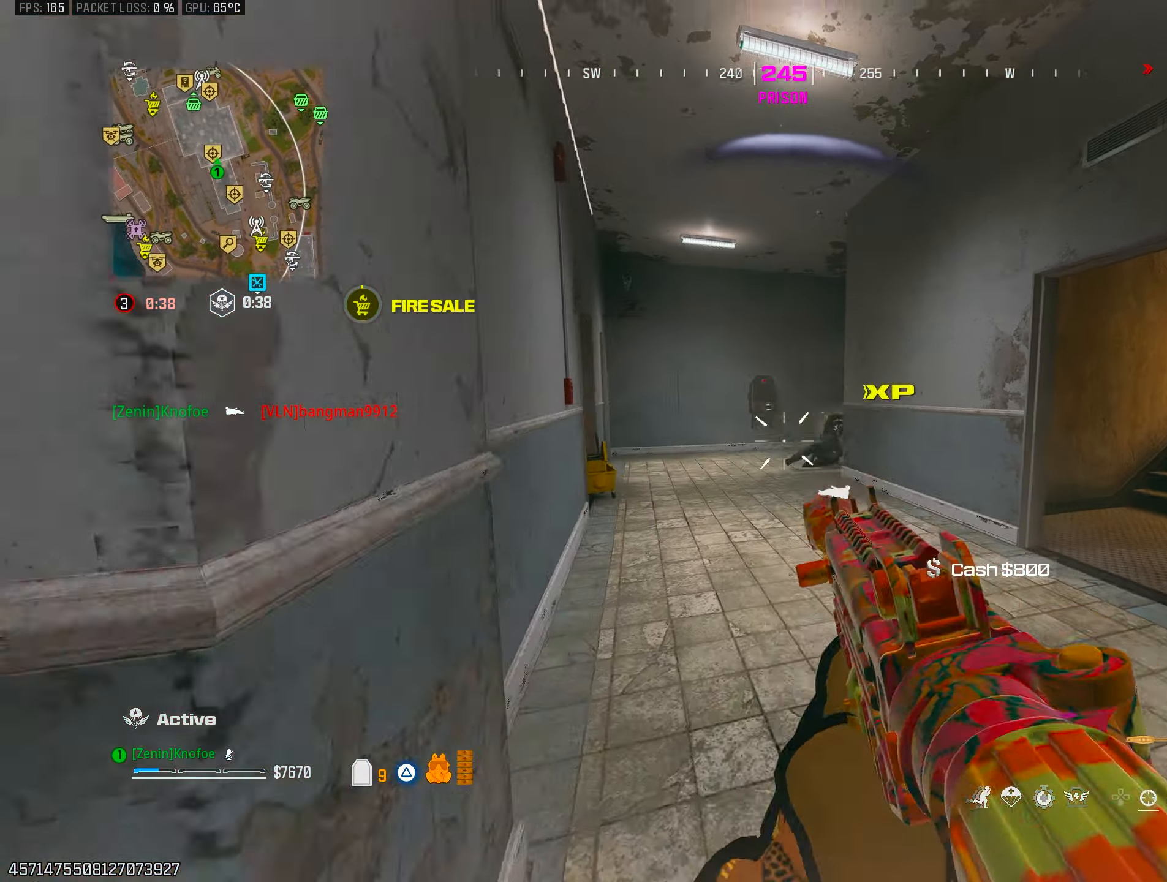
{"buttons": ["L1", "R1"], "left_stick": "up", "right_stick": "down", "events": [[33, "L3", "up"], [83, "right_stick", "right"], [100, "CIRCLE", "down"], [200, "CIRCLE", "up"], [250, "left_stick", "left"], [267, "CROSS", "down"], [283, "right_stick", "center"], [300, "L1", "down"], [333, "R1", "down"], [367, "CROSS", "up"], [433, "right_stick", "down"], [500, "left_stick", "up"]]}
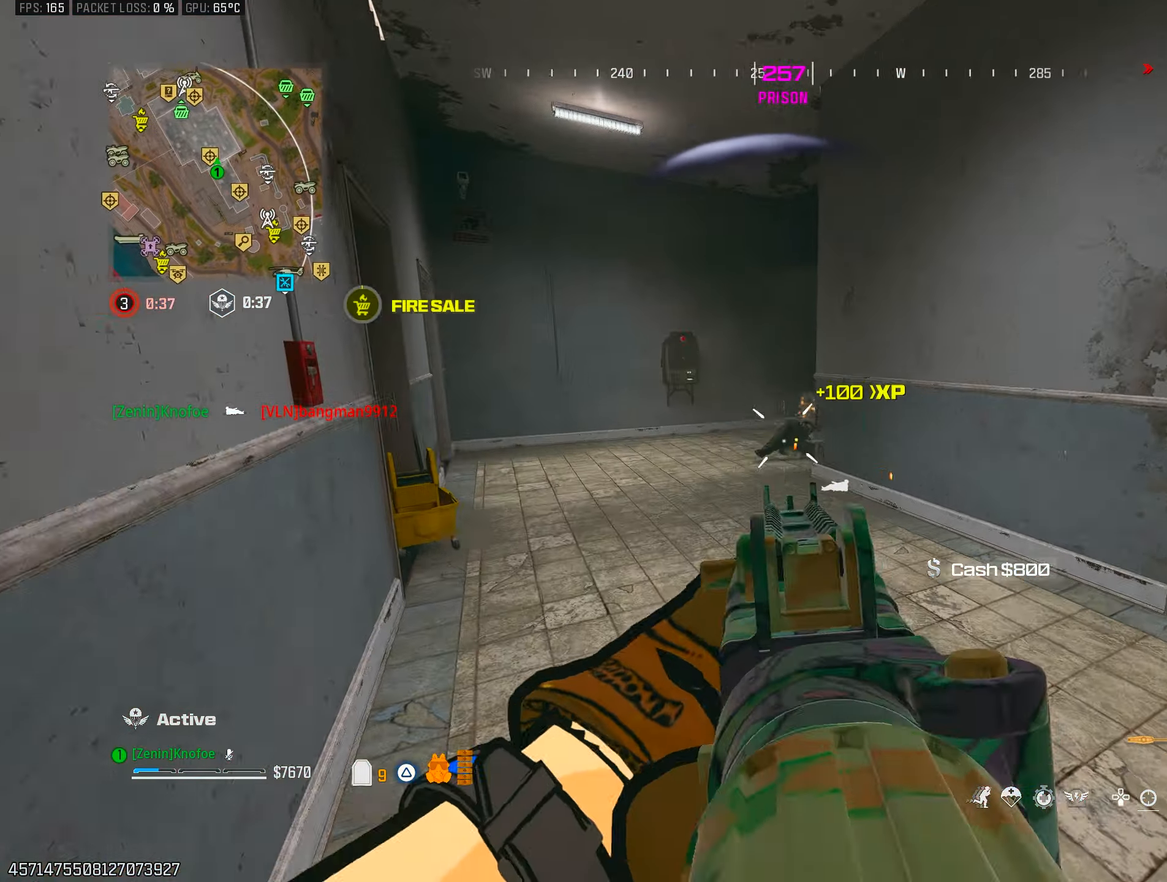
{"buttons": [], "left_stick": "up-right", "right_stick": "right", "events": [[133, "right_stick", "center"], [283, "left_stick", "right"], [300, "right_stick", "up-left"], [383, "L1", "up"], [400, "R1", "up"], [400, "SQUARE", "down"], [400, "right_stick", "up-right"], [433, "left_stick", "up-right"], [450, "right_stick", "right"], [500, "SQUARE", "up"]]}
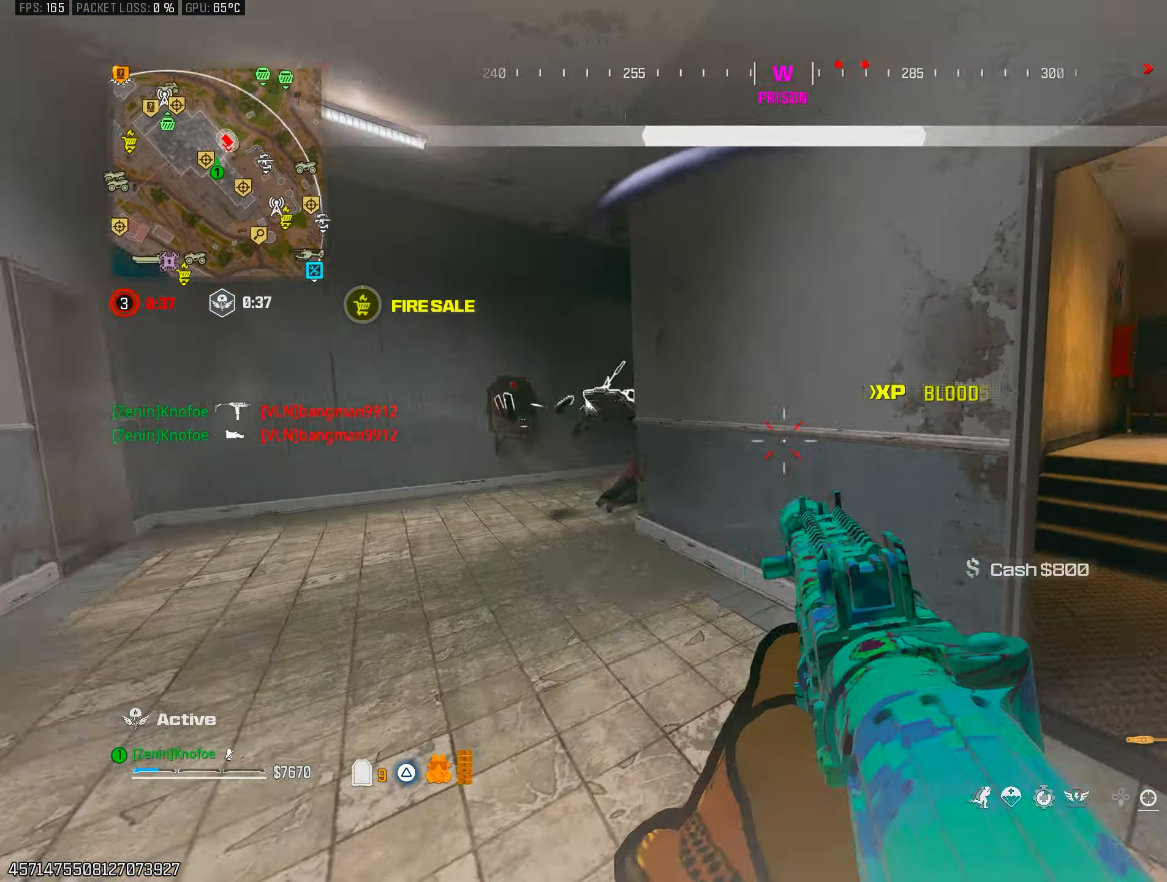
{"buttons": ["CROSS"], "left_stick": "up", "right_stick": "center", "events": [[133, "left_stick", "up"], [150, "right_stick", "center"], [450, "CROSS", "down"]]}
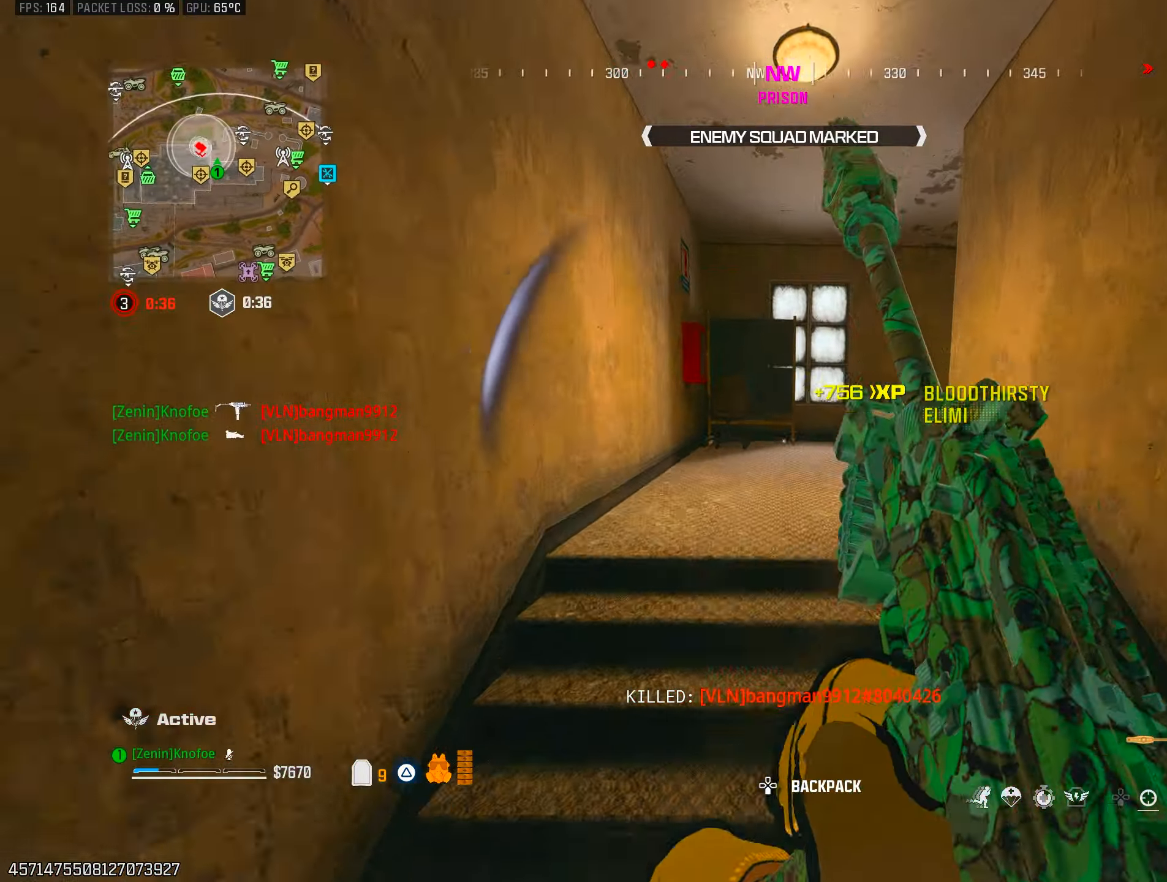
{"buttons": [], "left_stick": "up", "right_stick": "right", "events": [[17, "right_stick", "down-right"], [50, "CROSS", "up"], [83, "left_stick", "center"], [167, "right_stick", "center"], [200, "left_stick", "up"], [267, "right_stick", "right"]]}
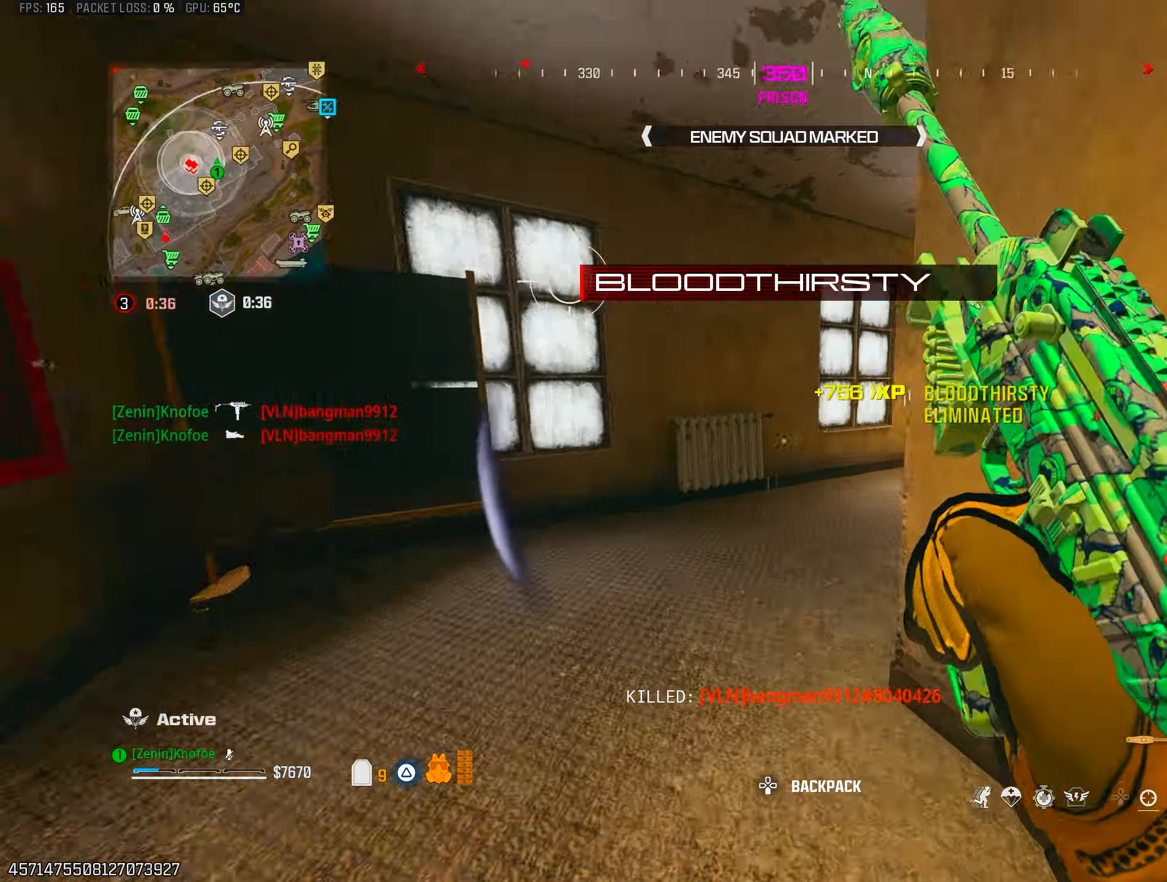
{"buttons": [], "left_stick": "up", "right_stick": "center", "events": [[67, "CIRCLE", "down"], [183, "CIRCLE", "up"], [217, "left_stick", "center"], [267, "CROSS", "down"], [350, "left_stick", "up"], [367, "CROSS", "up"], [450, "right_stick", "center"]]}
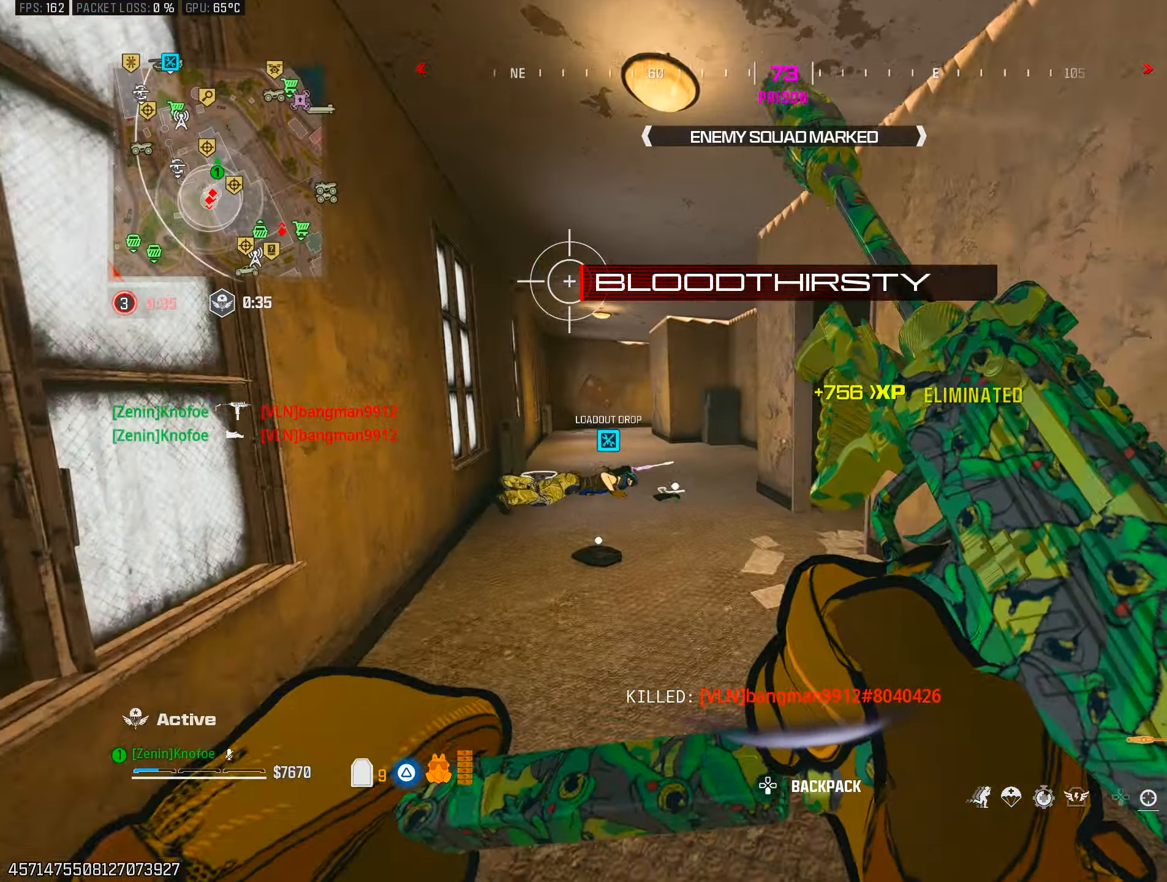
{"buttons": ["TRIANGLE"], "left_stick": "up-left", "right_stick": "center", "events": [[300, "left_stick", "up-left"], [367, "TRIANGLE", "down"]]}
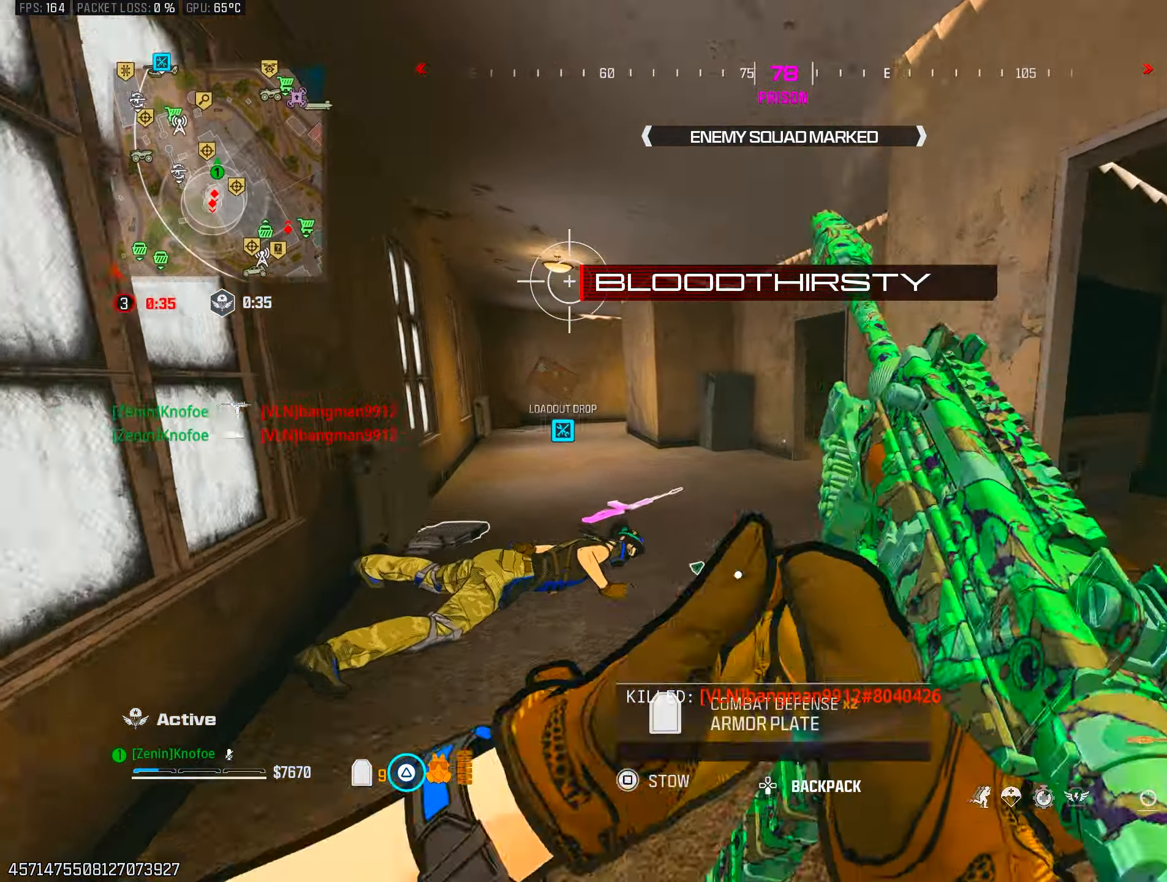
{"buttons": [], "left_stick": "right", "right_stick": "down-left", "events": [[83, "right_stick", "left"], [233, "left_stick", "up"], [233, "right_stick", "center"], [250, "TRIANGLE", "up"], [333, "right_stick", "down"], [367, "CIRCLE", "down"], [383, "right_stick", "down-left"], [467, "CIRCLE", "up"], [500, "left_stick", "right"]]}
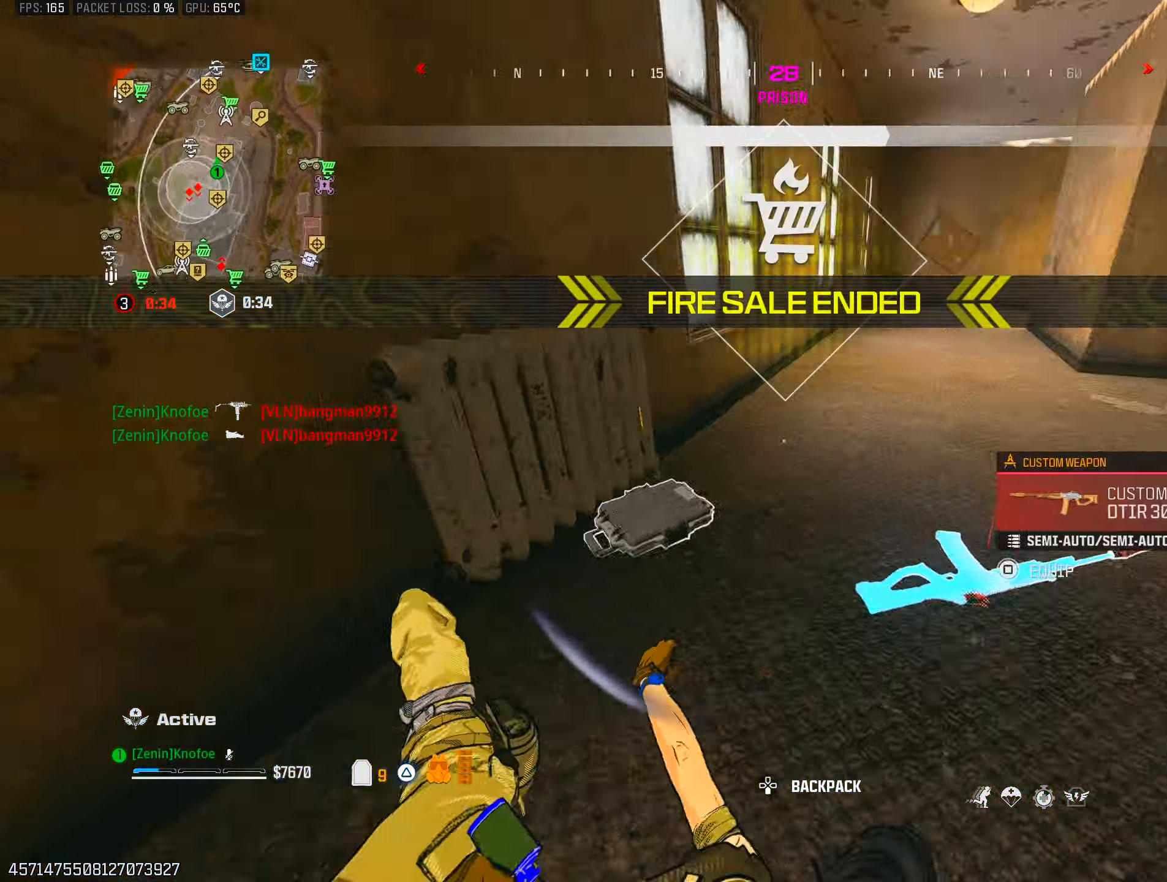
{"buttons": [], "left_stick": "down-left", "right_stick": "center", "events": [[50, "CROSS", "down"], [67, "left_stick", "down"], [67, "right_stick", "left"], [133, "CROSS", "up"], [217, "left_stick", "up"], [217, "right_stick", "up"], [267, "L3", "down"], [300, "right_stick", "left"], [350, "L3", "up"], [350, "left_stick", "down-right"], [467, "left_stick", "down-left"], [483, "right_stick", "center"]]}
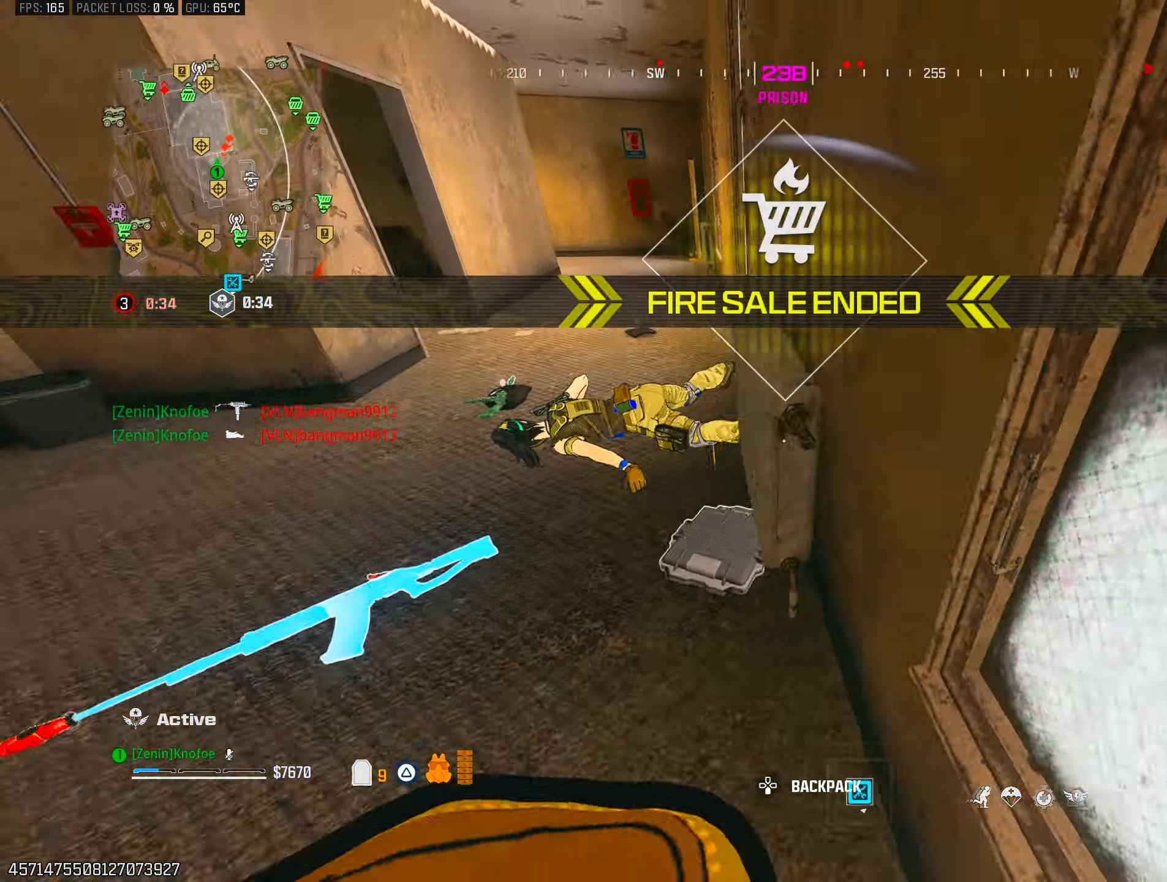
{"buttons": [], "left_stick": "right", "right_stick": "up-right", "events": [[50, "left_stick", "up-left"], [133, "left_stick", "up-right"], [183, "left_stick", "down-right"], [283, "right_stick", "left"], [300, "left_stick", "down-left"], [367, "left_stick", "up-left"], [500, "left_stick", "right"], [500, "right_stick", "up-right"]]}
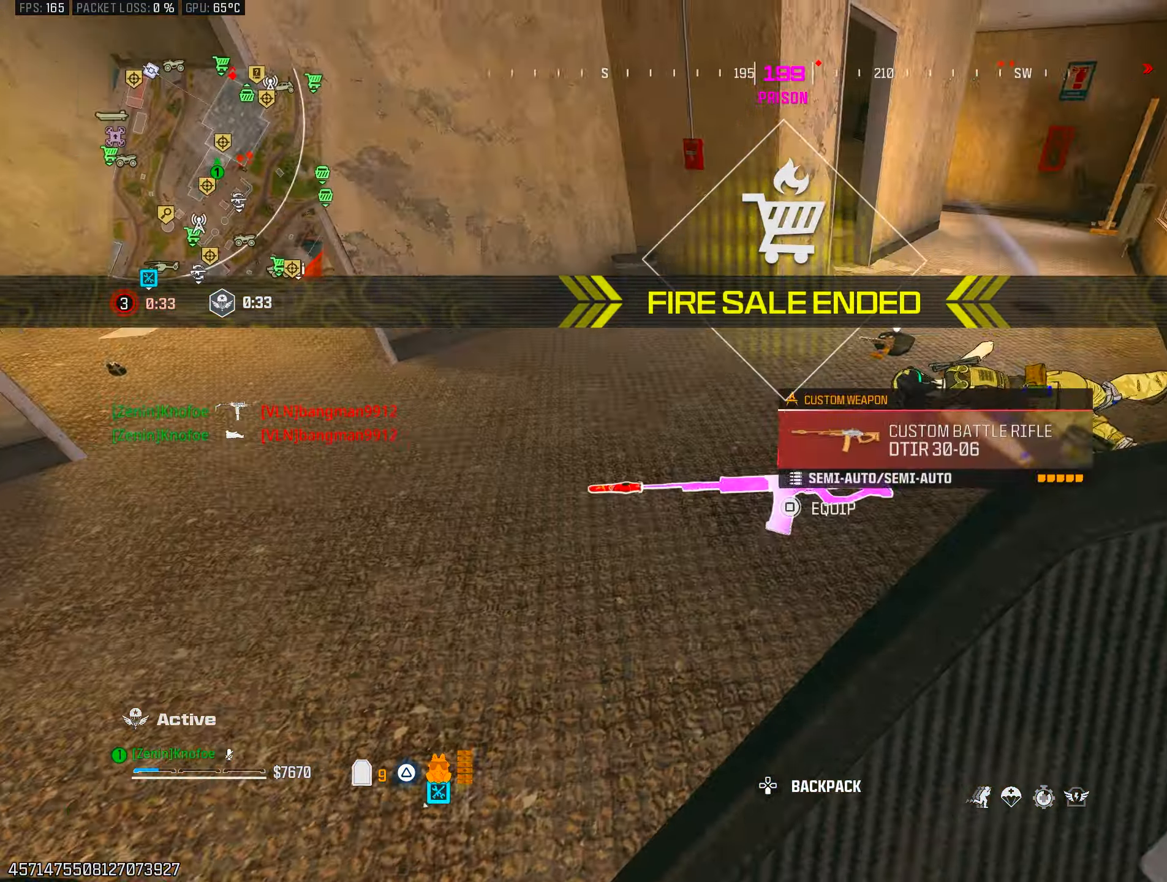
{"buttons": [], "left_stick": "up", "right_stick": "right", "events": [[33, "left_stick", "up-left"], [50, "TRIANGLE", "down"], [50, "left_stick", "up"], [50, "right_stick", "left"], [100, "TRIANGLE", "up"], [167, "TRIANGLE", "down"], [233, "right_stick", "right"], [250, "TRIANGLE", "up"], [367, "CROSS", "down"], [383, "right_stick", "center"], [450, "CROSS", "up"], [450, "right_stick", "right"]]}
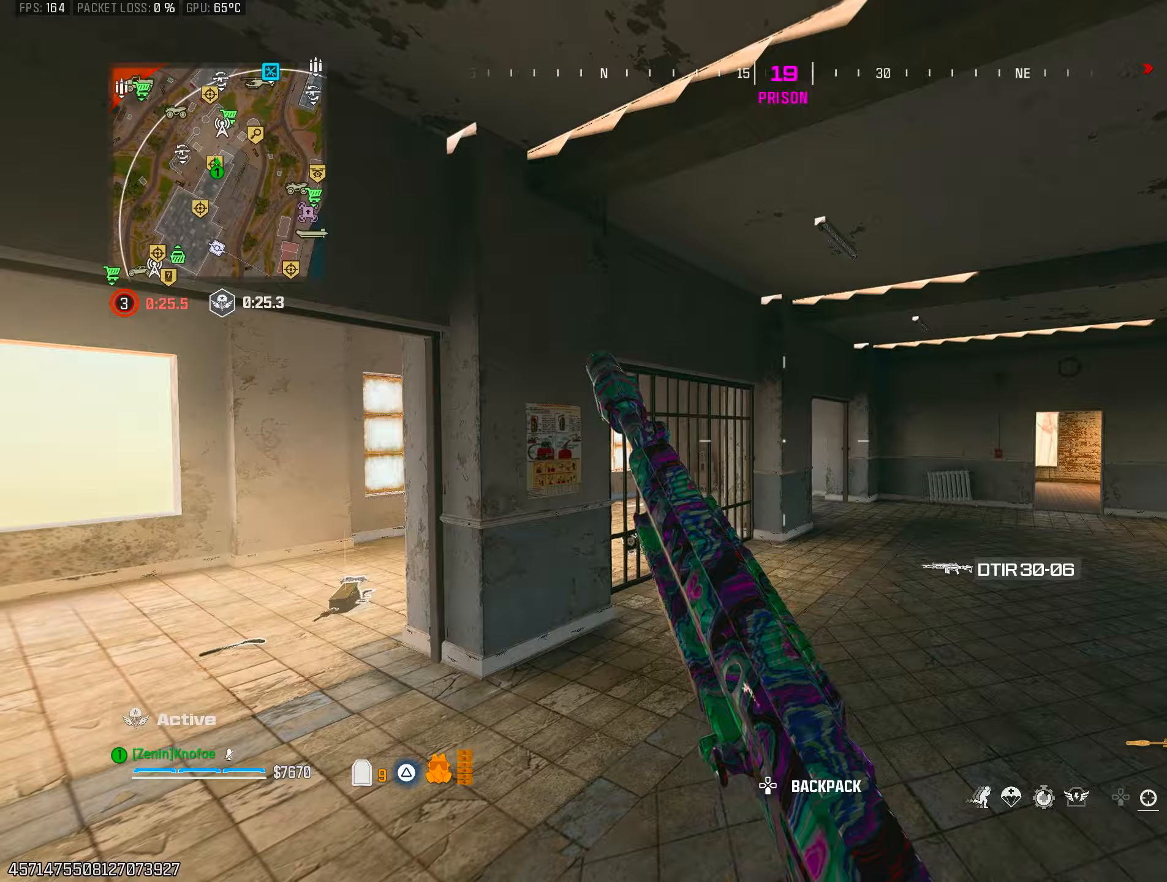
{"buttons": [], "left_stick": "left", "right_stick": "left", "events": [[17, "right_stick", "center"], [50, "SQUARE", "down"], [117, "right_stick", "right"], [150, "SQUARE", "up"], [267, "right_stick", "center"], [383, "right_stick", "left"], [467, "left_stick", "left"]]}
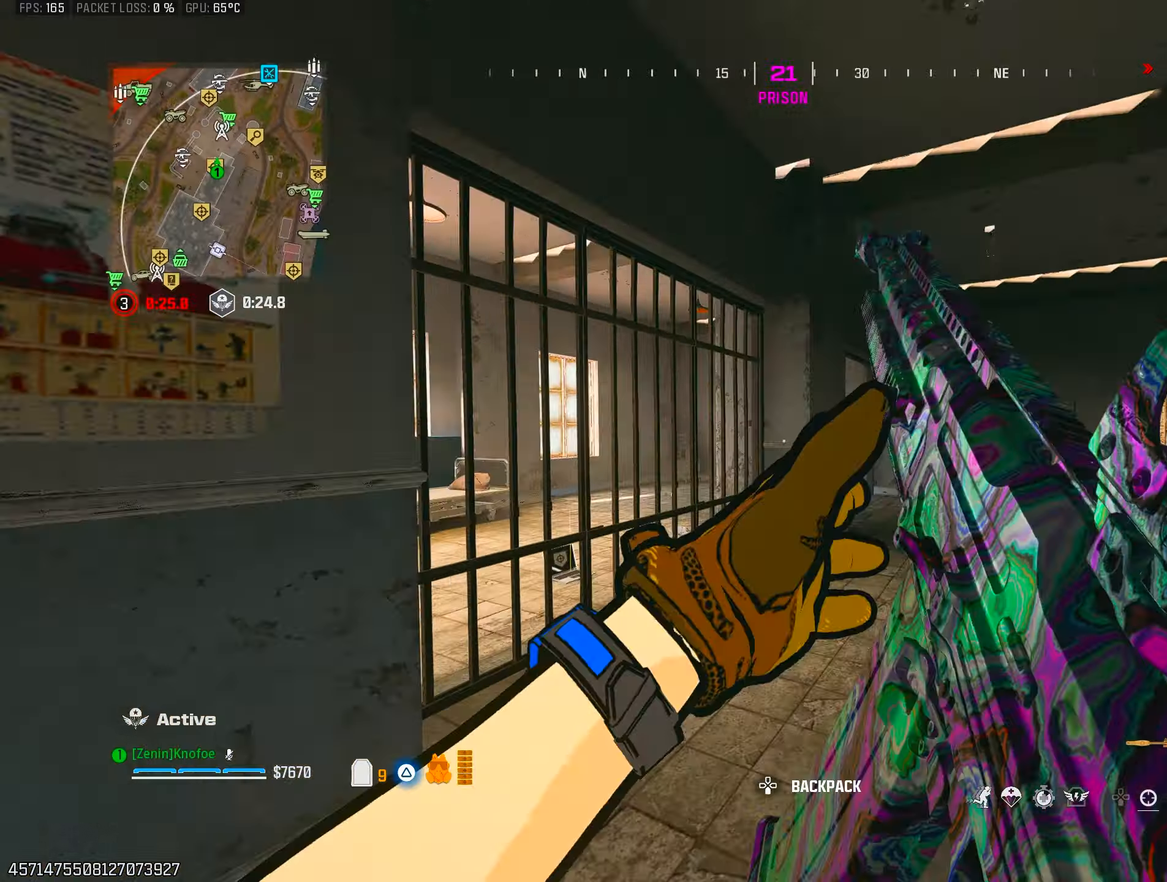
{"buttons": ["CIRCLE"], "left_stick": "up", "right_stick": "center", "events": [[200, "left_stick", "up"], [250, "right_stick", "right"], [383, "right_stick", "center"], [417, "CIRCLE", "down"]]}
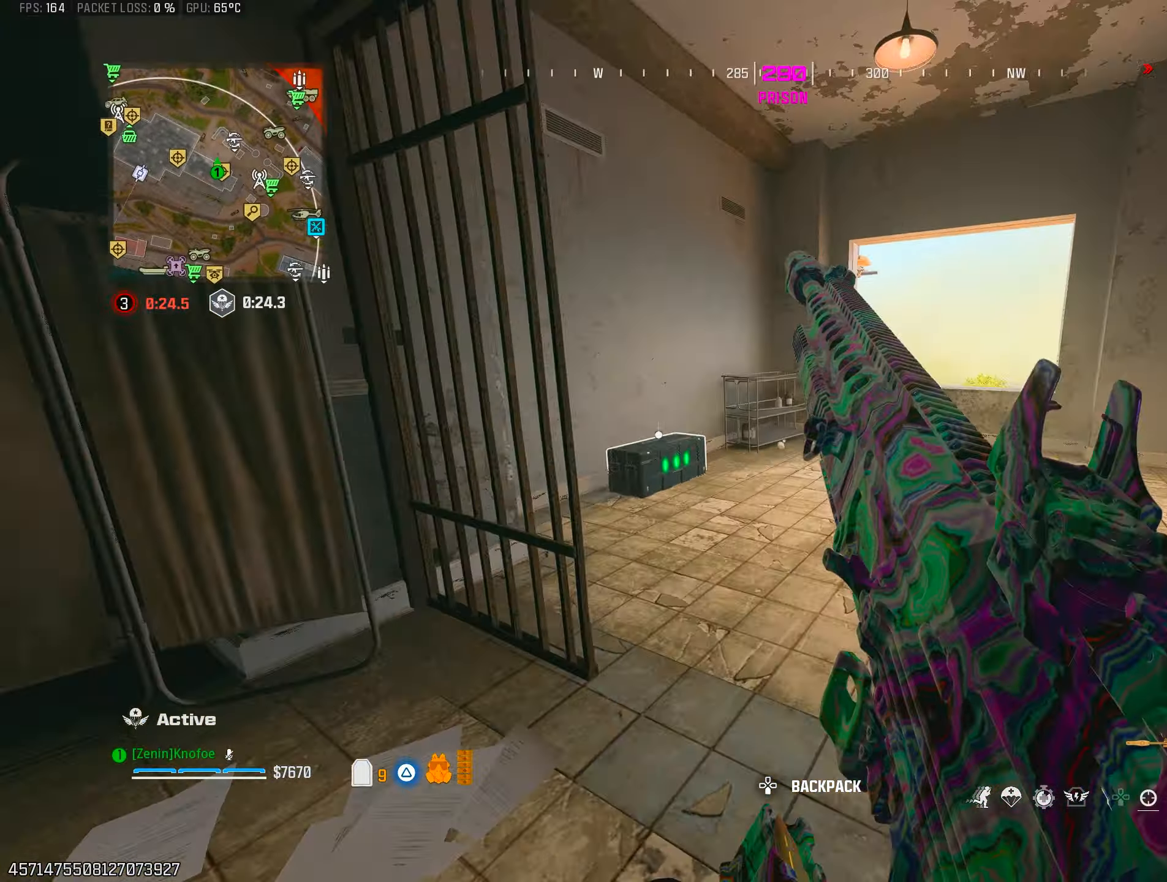
{"buttons": ["SQUARE"], "left_stick": "left", "right_stick": "center", "events": [[17, "CIRCLE", "up"], [100, "left_stick", "center"], [133, "CROSS", "down"], [233, "CROSS", "up"], [250, "left_stick", "up"], [250, "right_stick", "down-left"], [300, "right_stick", "left"], [400, "right_stick", "center"], [450, "SQUARE", "down"], [450, "left_stick", "left"]]}
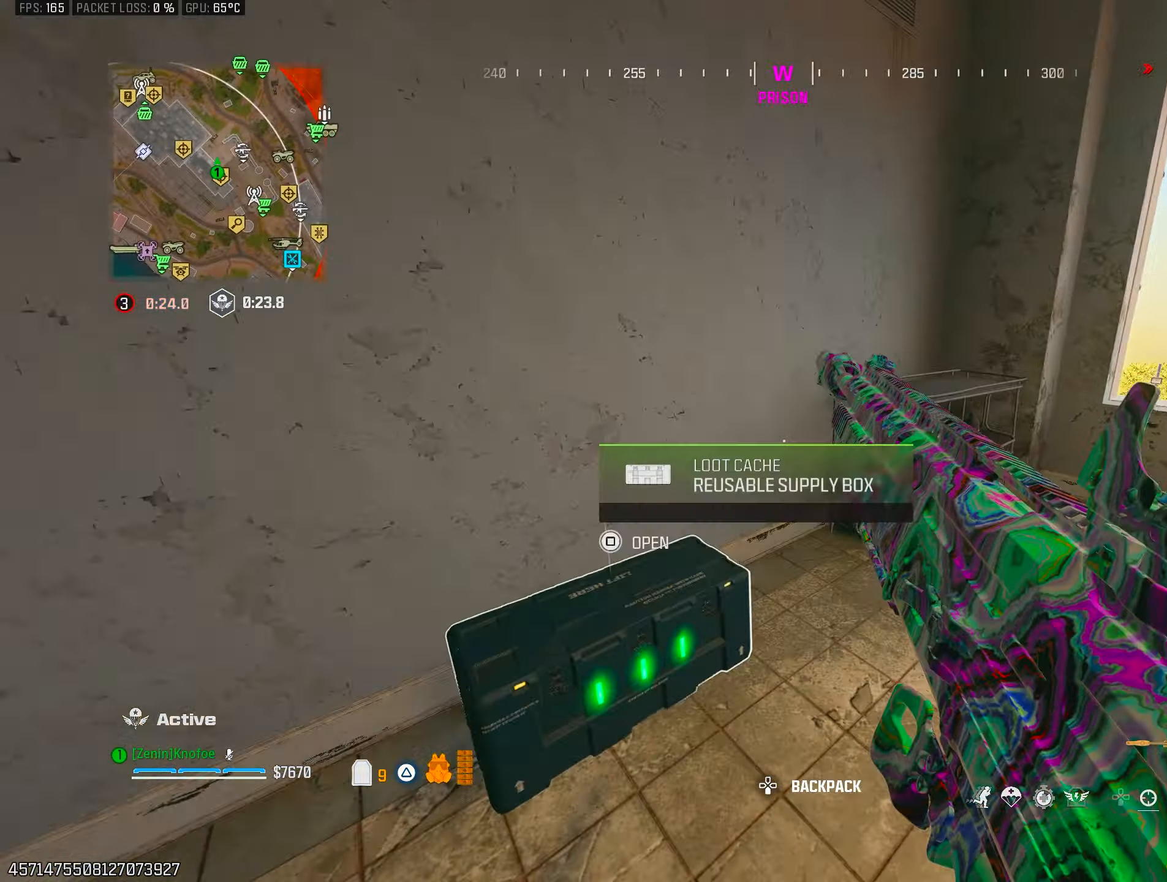
{"buttons": ["CIRCLE"], "left_stick": "up", "right_stick": "right", "events": [[33, "SQUARE", "up"], [83, "right_stick", "right"], [100, "left_stick", "down-right"], [167, "CIRCLE", "down"], [167, "right_stick", "center"], [250, "CIRCLE", "up"], [267, "L3", "down"], [267, "left_stick", "up-left"], [333, "right_stick", "right"], [350, "L3", "up"], [350, "left_stick", "up"], [417, "CIRCLE", "down"]]}
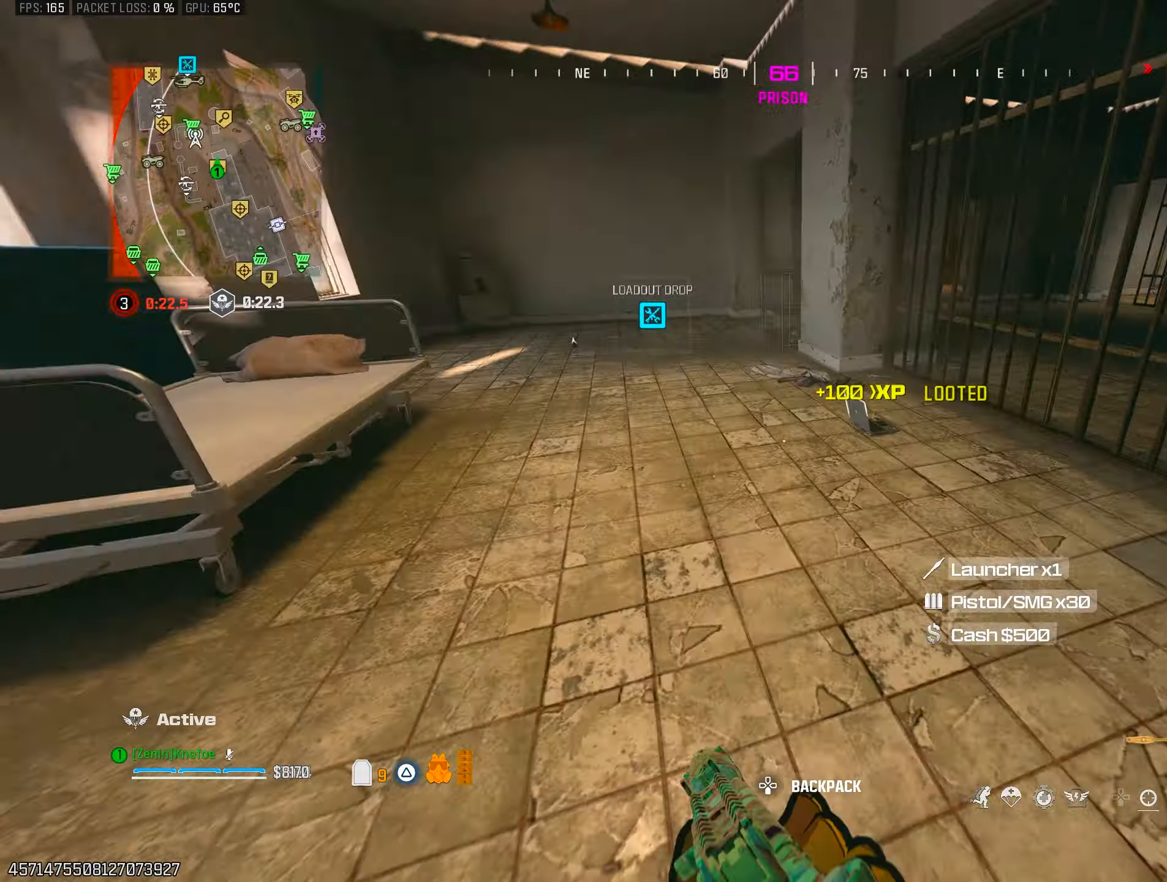
{"buttons": [], "left_stick": "left", "right_stick": "left", "events": [[17, "CIRCLE", "up"], [117, "CROSS", "down"], [183, "left_stick", "left"], [200, "CROSS", "up"], [300, "SQUARE", "down"], [300, "left_stick", "down"], [350, "right_stick", "center"], [400, "SQUARE", "up"], [417, "right_stick", "left"], [450, "left_stick", "left"]]}
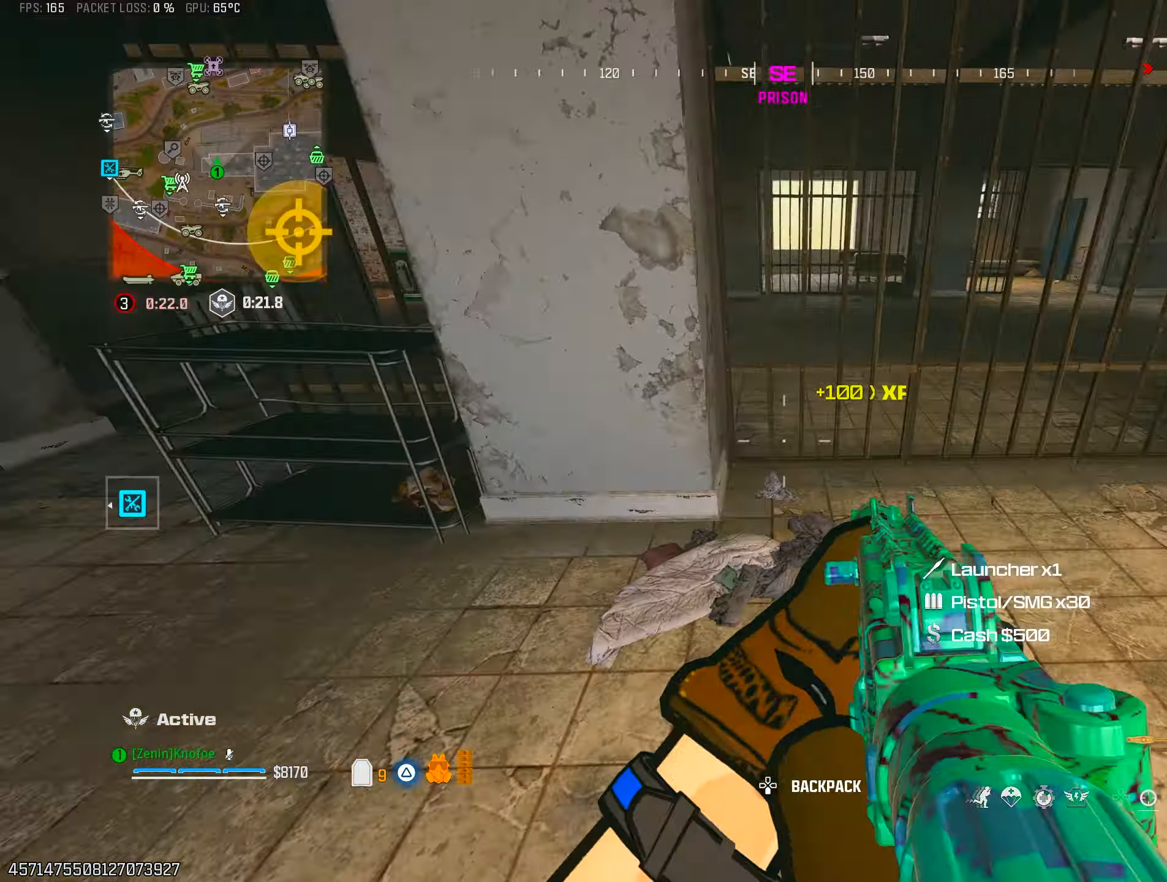
{"buttons": [], "left_stick": "up-left", "right_stick": "right", "events": [[67, "left_stick", "up-left"], [150, "right_stick", "up"], [267, "right_stick", "right"], [317, "CIRCLE", "down"], [333, "right_stick", "up-right"], [417, "CIRCLE", "up"], [433, "right_stick", "right"]]}
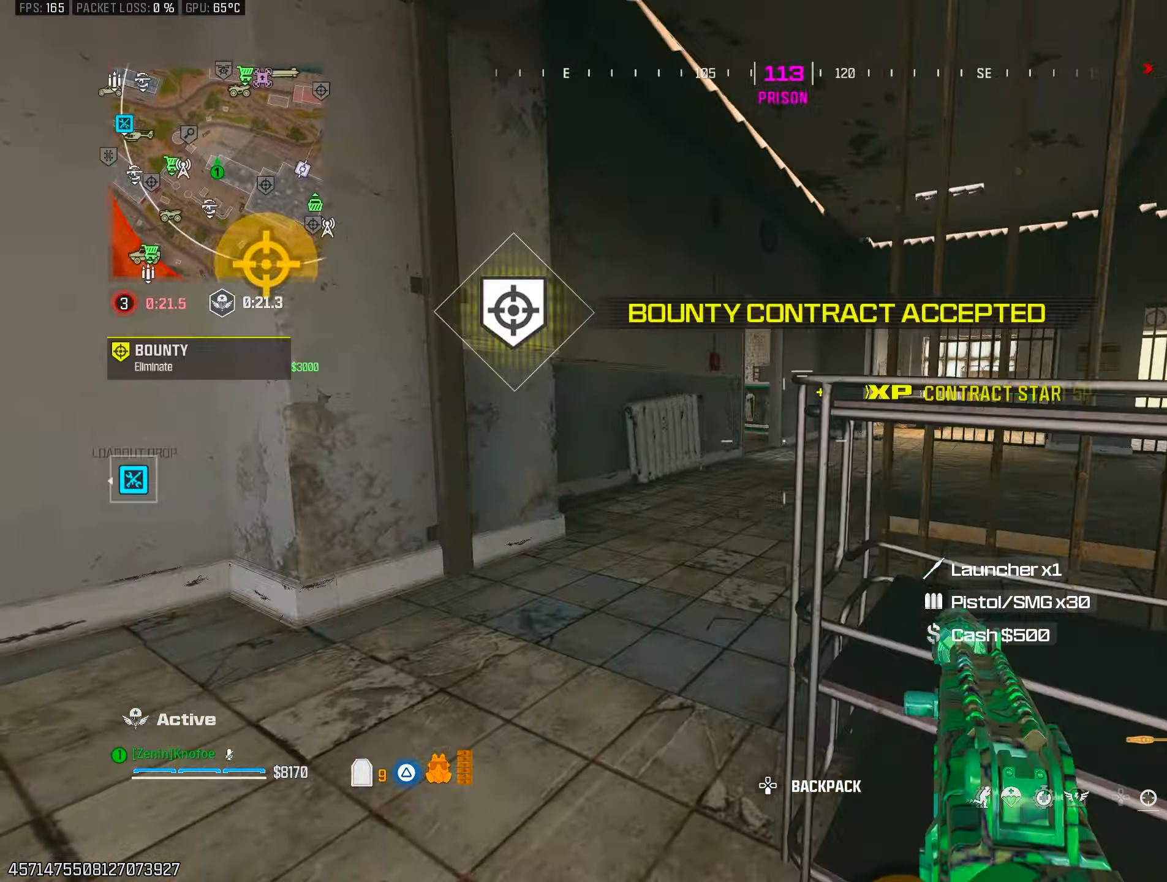
{"buttons": ["TRIANGLE"], "left_stick": "up", "right_stick": "center", "events": [[17, "CROSS", "down"], [50, "left_stick", "center"], [100, "CROSS", "up"], [100, "left_stick", "up-right"], [100, "right_stick", "center"], [167, "TRIANGLE", "down"], [183, "right_stick", "left"], [217, "left_stick", "up"], [267, "TRIANGLE", "up"], [333, "TRIANGLE", "down"], [400, "right_stick", "center"], [433, "TRIANGLE", "up"], [483, "TRIANGLE", "down"]]}
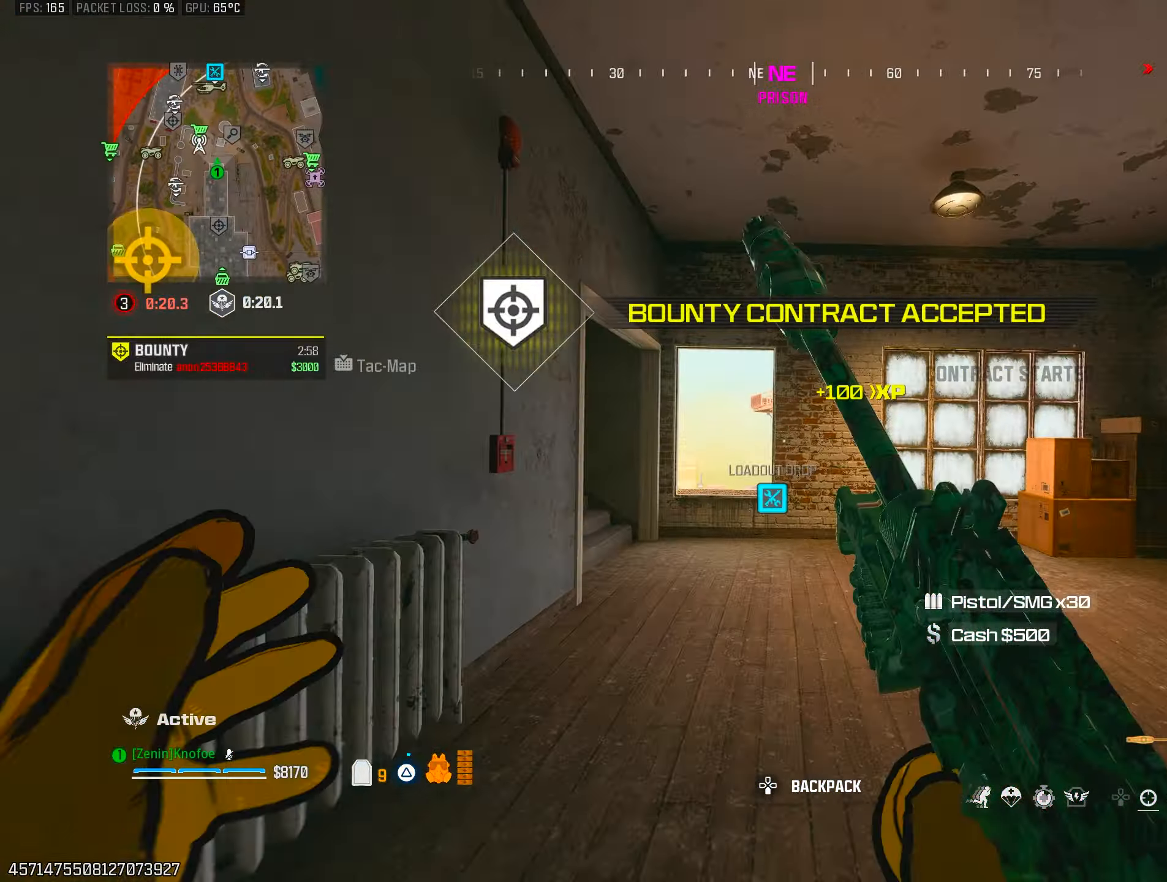
{"buttons": ["CROSS"], "left_stick": "up-right", "right_stick": "down", "events": [[33, "right_stick", "left"], [117, "TRIANGLE", "up"], [117, "right_stick", "center"], [367, "right_stick", "down"], [483, "left_stick", "up-right"], [500, "CROSS", "down"]]}
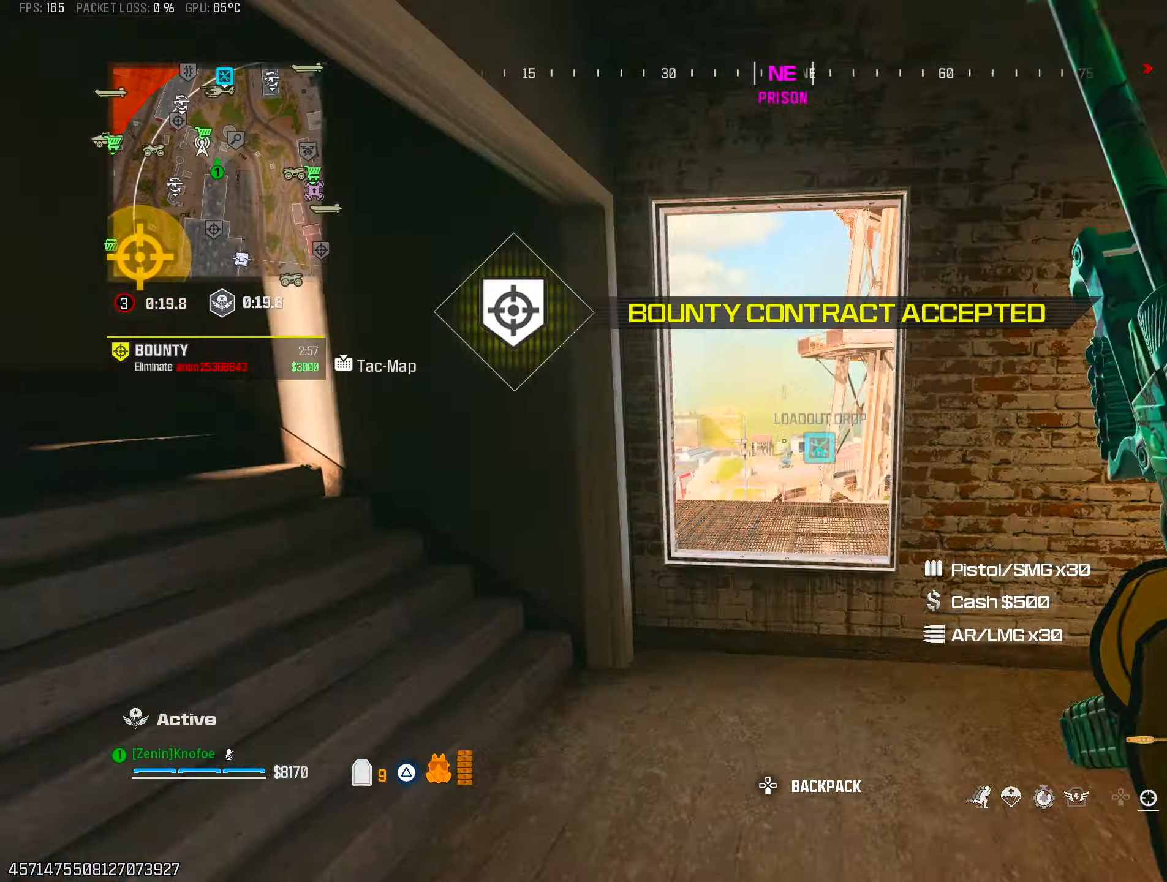
{"buttons": [], "left_stick": "center", "right_stick": "center", "events": [[100, "CROSS", "up"], [150, "right_stick", "left"], [183, "left_stick", "center"], [200, "TRIANGLE", "down"], [250, "right_stick", "center"], [283, "TRIANGLE", "up"]]}
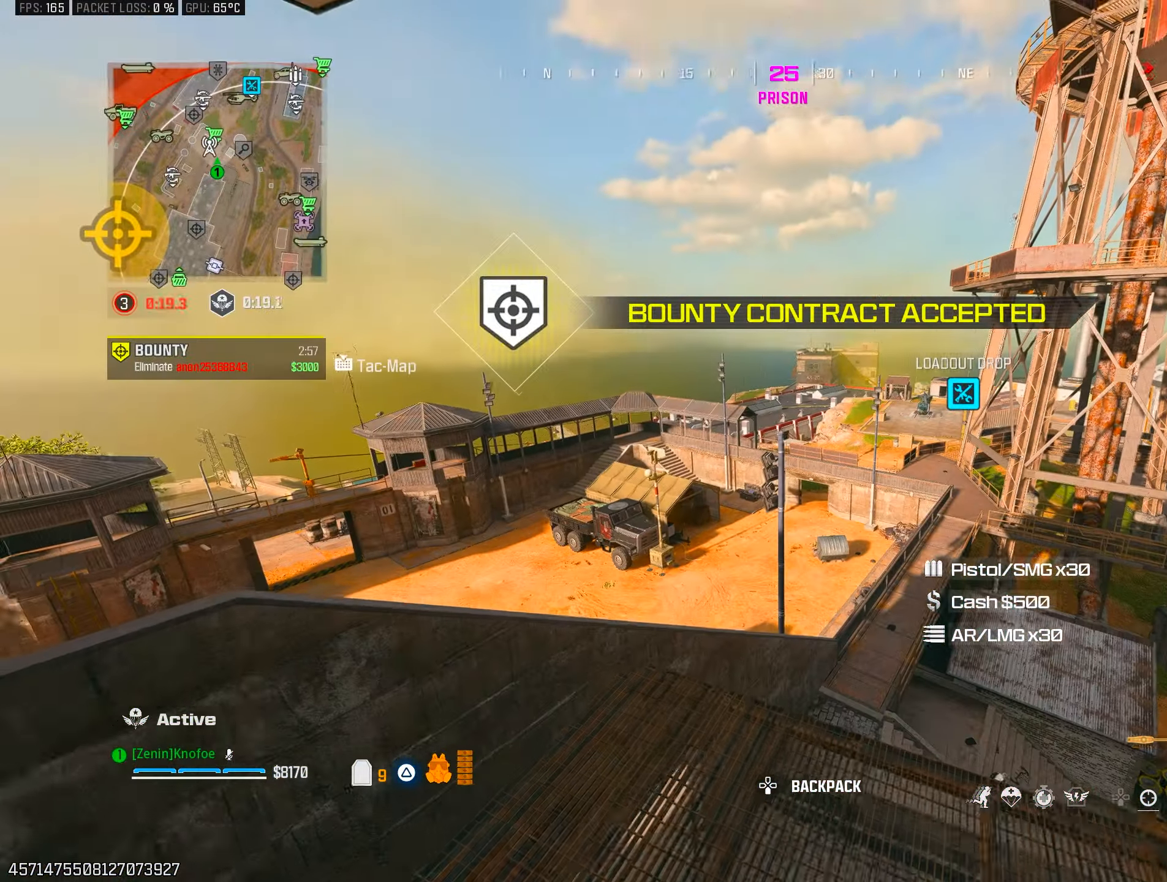
{"buttons": ["TRIANGLE"], "left_stick": "center", "right_stick": "center", "events": [[83, "right_stick", "down"], [100, "left_stick", "up-left"], [183, "right_stick", "center"], [283, "left_stick", "center"], [383, "left_stick", "left"], [433, "TRIANGLE", "down"], [500, "left_stick", "center"]]}
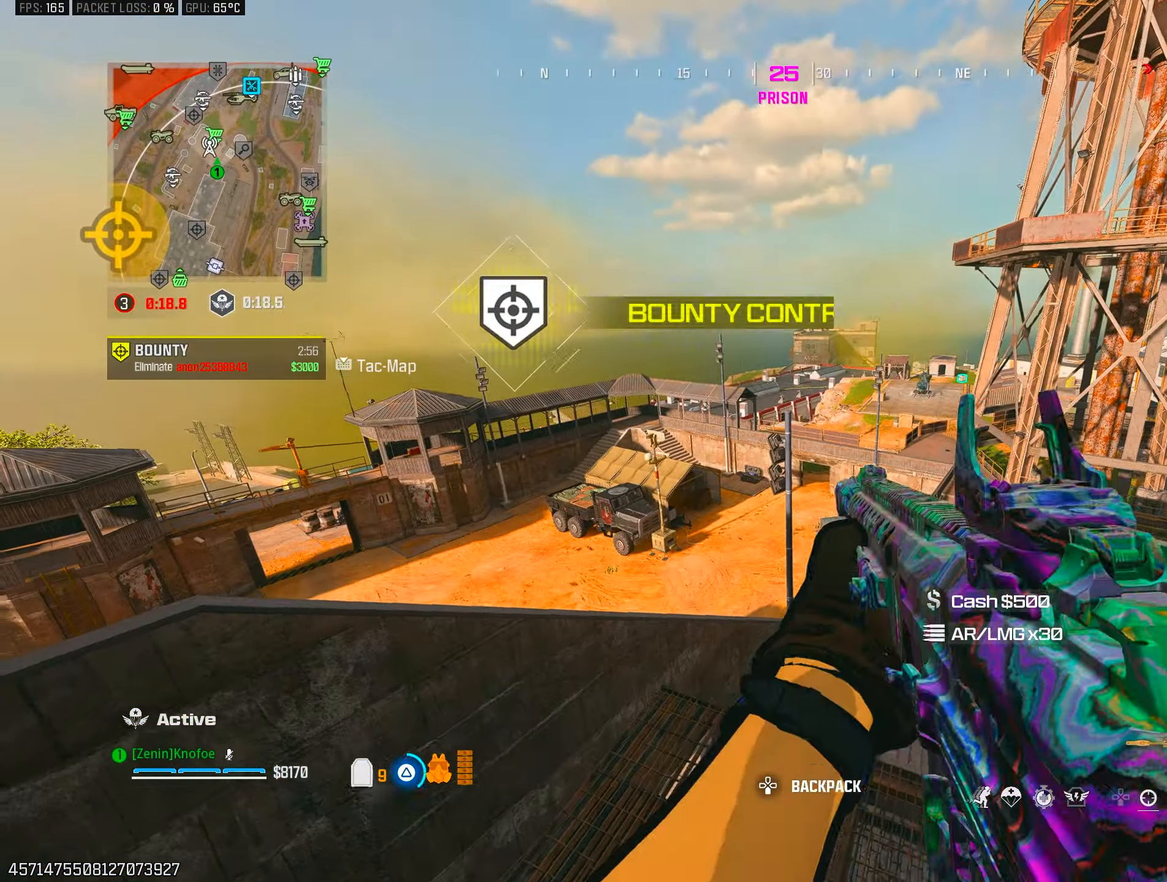
{"buttons": [], "left_stick": "up", "right_stick": "center", "events": [[33, "TRIANGLE", "up"], [33, "left_stick", "up"], [100, "right_stick", "down"], [133, "L3", "down"], [217, "CIRCLE", "down"], [217, "right_stick", "center"], [250, "CIRCLE", "up"], [250, "L3", "up"]]}
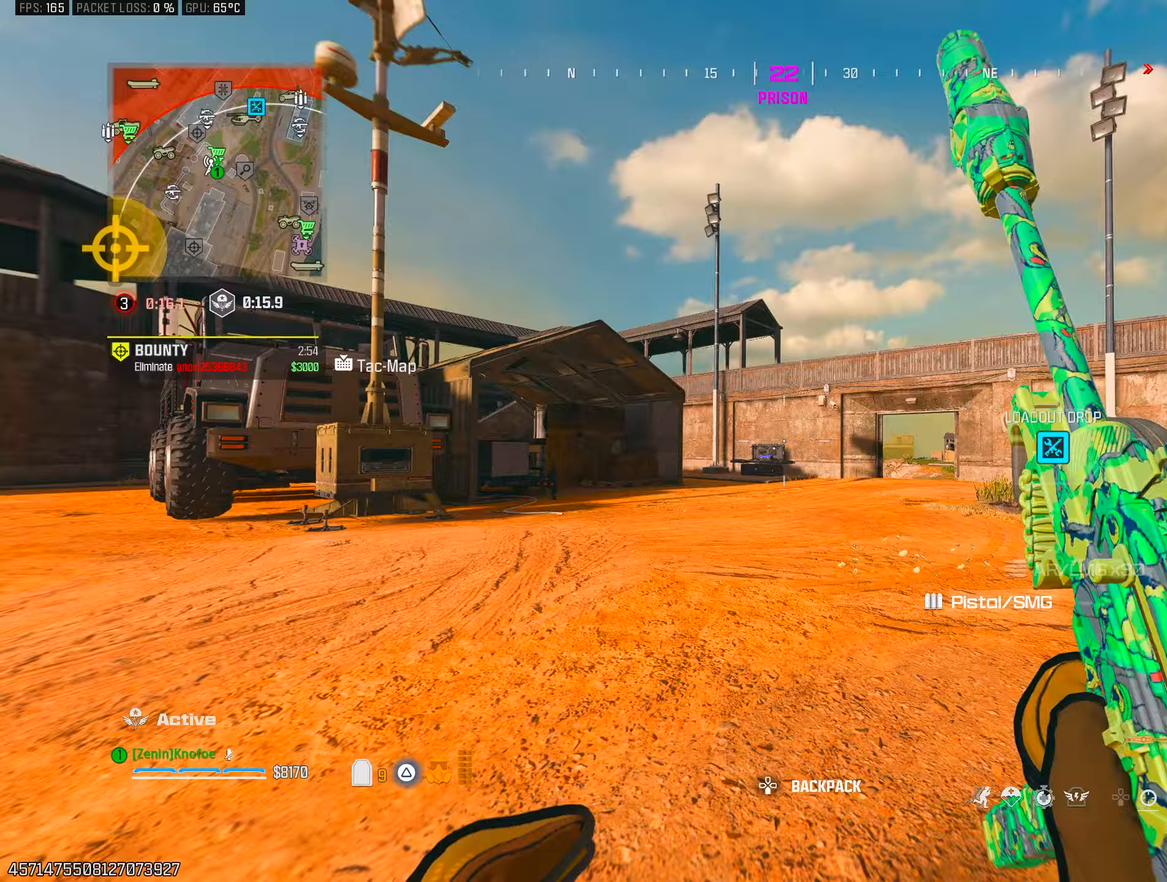
{"buttons": [], "left_stick": "up-right", "right_stick": "center", "events": [[150, "CIRCLE", "down"], [267, "CIRCLE", "up"], [350, "left_stick", "center"], [383, "CROSS", "down"], [467, "CROSS", "up"], [467, "left_stick", "up-right"]]}
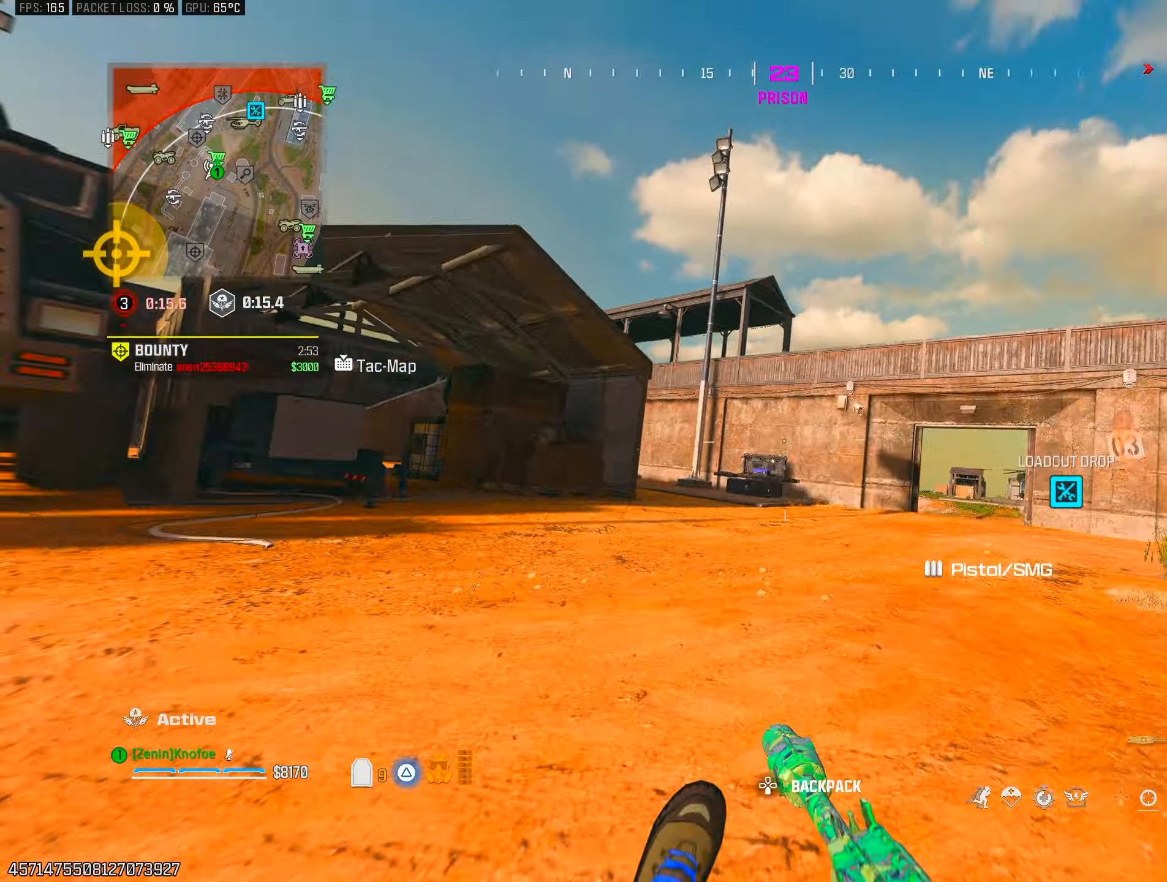
{"buttons": [], "left_stick": "up", "right_stick": "center", "events": [[283, "left_stick", "up"], [367, "TRIANGLE", "down"], [450, "TRIANGLE", "up"]]}
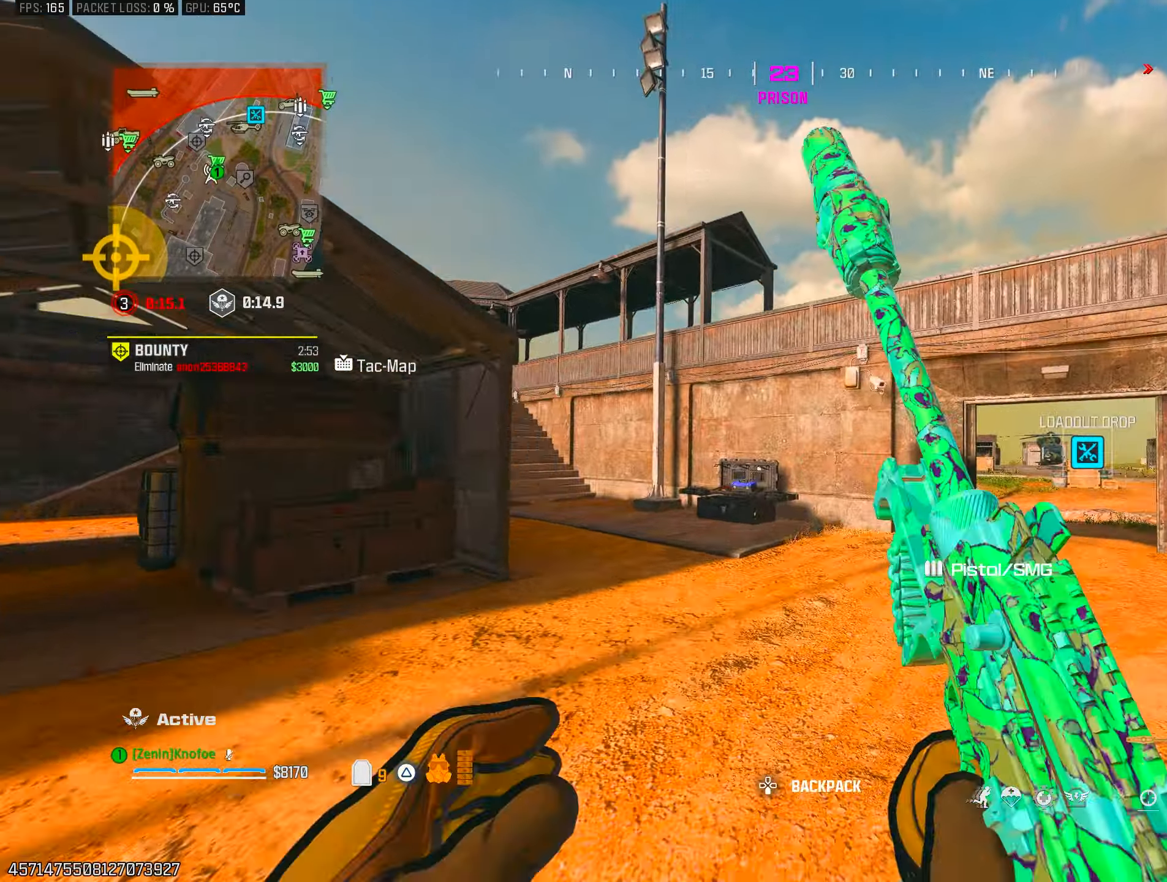
{"buttons": [], "left_stick": "up", "right_stick": "down-right", "events": [[17, "TRIANGLE", "down"], [67, "right_stick", "up-left"], [133, "TRIANGLE", "up"], [133, "right_stick", "center"], [283, "CIRCLE", "down"], [383, "CIRCLE", "up"], [400, "right_stick", "down-right"]]}
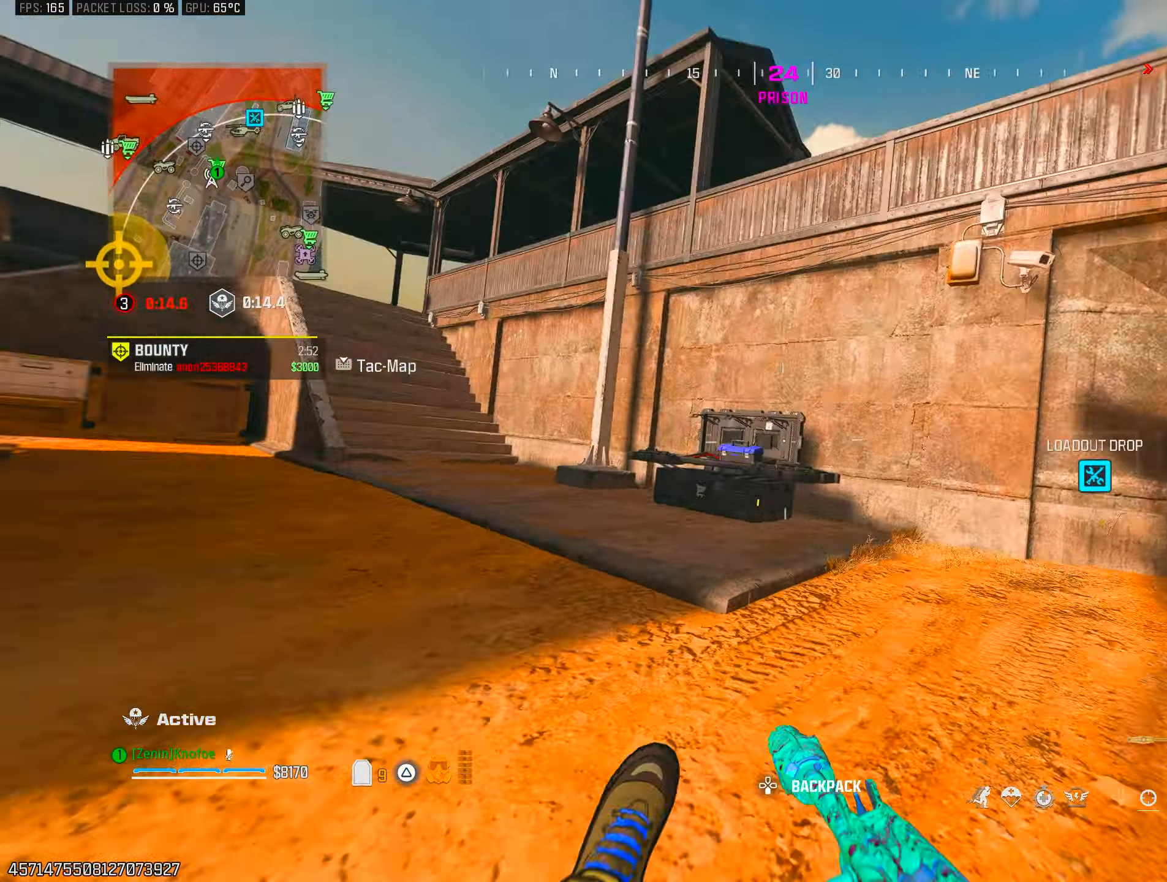
{"buttons": [], "left_stick": "center", "right_stick": "center", "events": [[50, "CROSS", "down"], [83, "right_stick", "center"], [150, "right_stick", "down-right"], [167, "CROSS", "up"], [267, "right_stick", "right"], [317, "left_stick", "center"], [367, "right_stick", "center"]]}
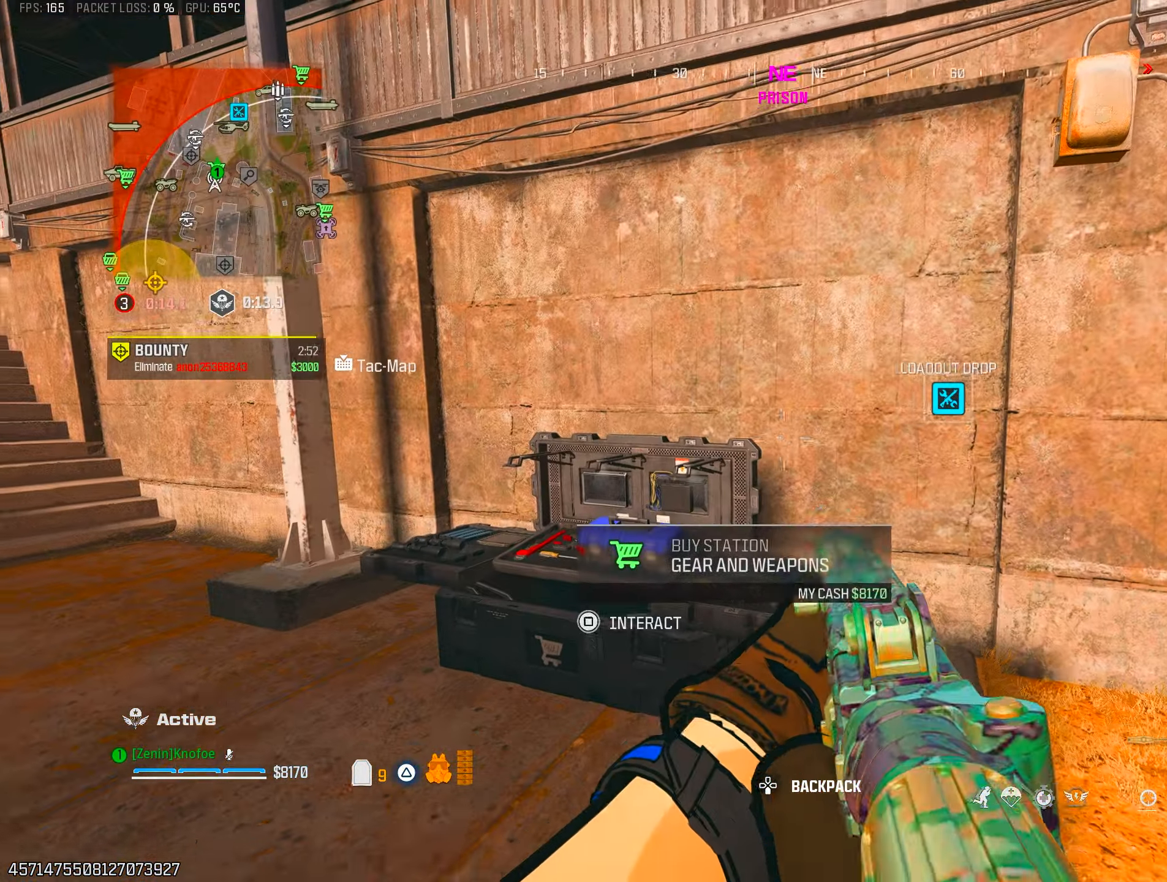
{"buttons": [], "left_stick": "up-right", "right_stick": "center", "events": [[83, "SQUARE", "down"], [150, "SQUARE", "up"], [283, "CROSS", "down"], [383, "CROSS", "up"], [450, "left_stick", "up-right"]]}